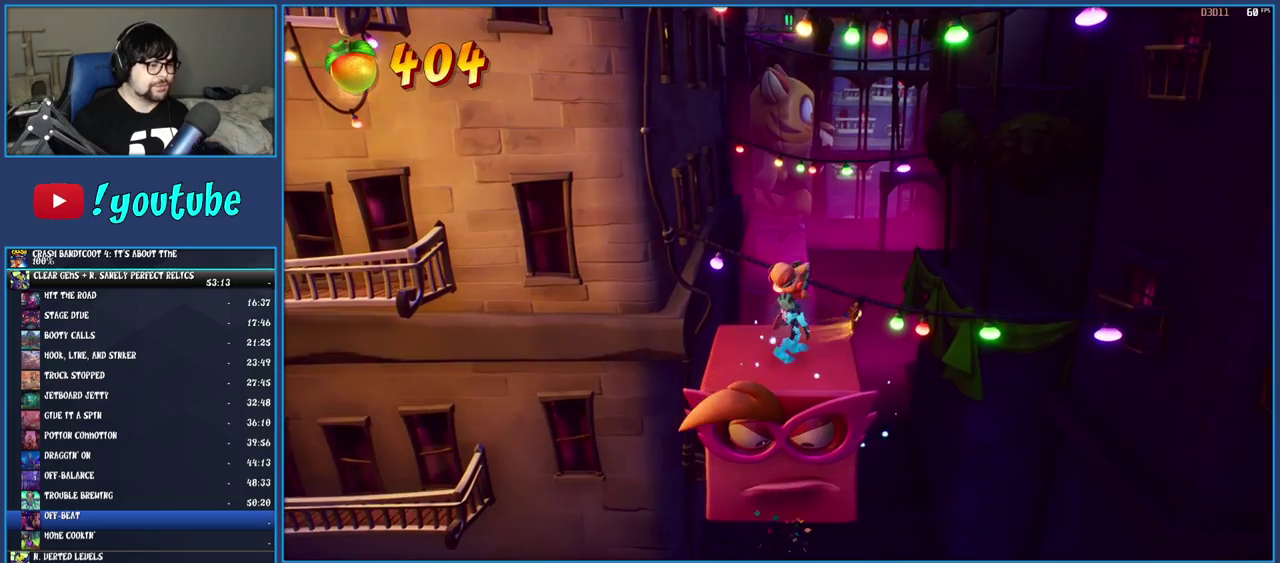
Gameplay with a controller (PlayStation layout); each line is a JSON object with the inputs held at the frame after it. "events" lists button and stick changes between this image and that frame as [ms after this image, input, new state], when the widget could be followed in between. Not read: L3 R3.
{"buttons": [], "left_stick": "center", "right_stick": "center", "events": [[300, "left_stick", "up-right"], [383, "left_stick", "center"]]}
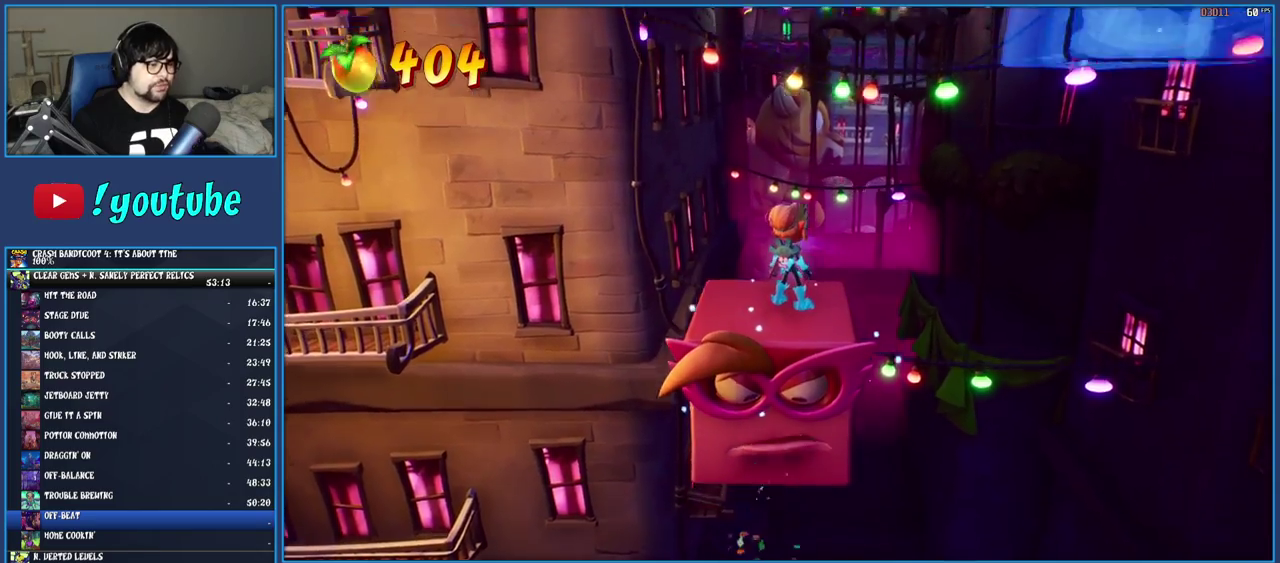
{"buttons": [], "left_stick": "center", "right_stick": "center", "events": []}
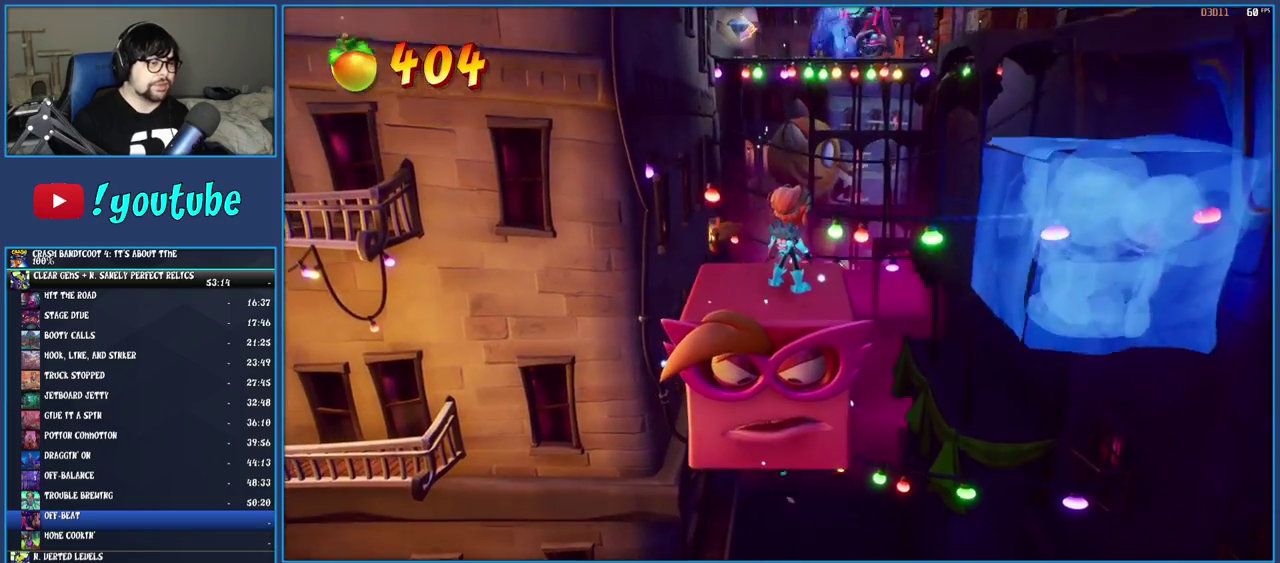
{"buttons": ["R1"], "left_stick": "up-right", "right_stick": "center", "events": [[333, "left_stick", "up-right"], [500, "R1", "down"]]}
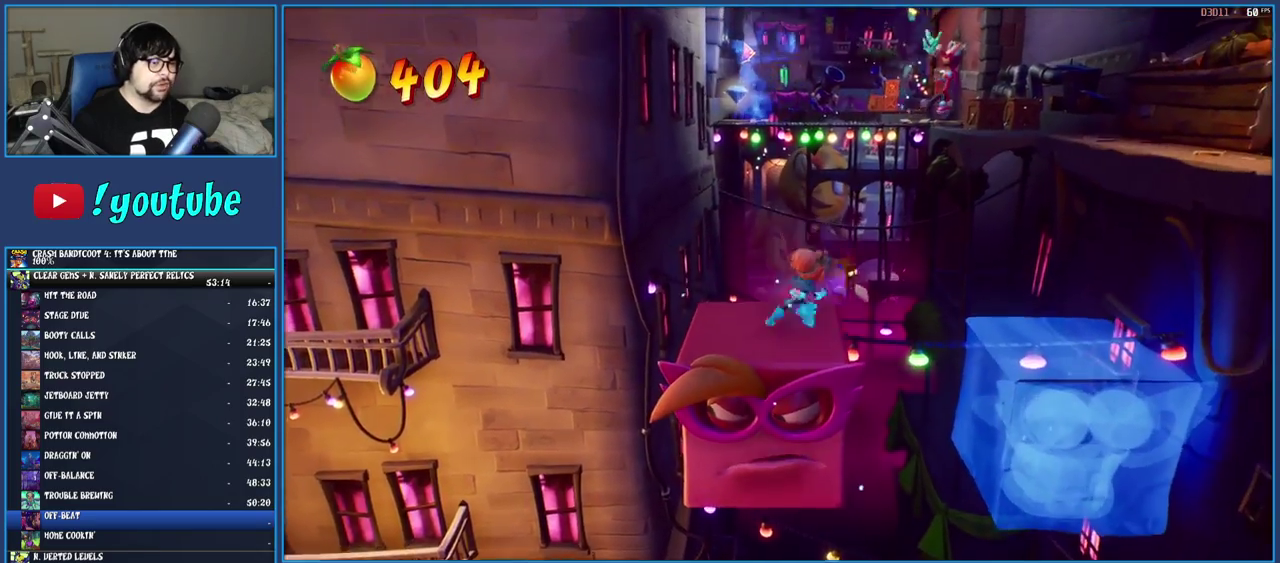
{"buttons": [], "left_stick": "up-right", "right_stick": "center", "events": [[100, "R1", "up"], [183, "SQUARE", "down"], [217, "CROSS", "down"], [450, "SQUARE", "up"], [467, "CROSS", "up"]]}
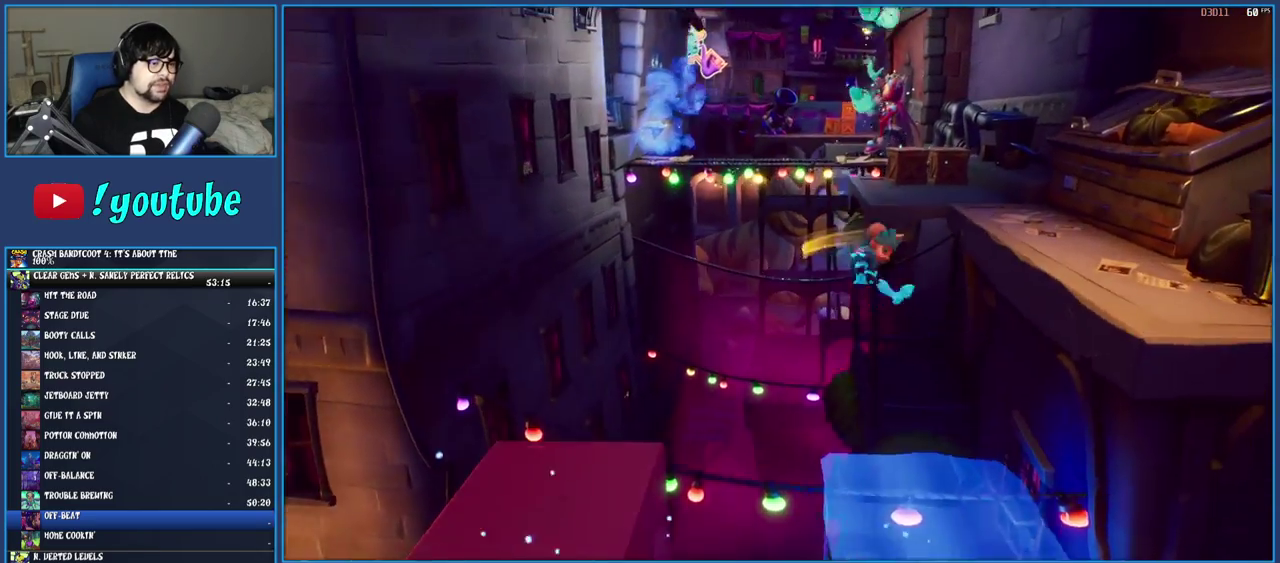
{"buttons": [], "left_stick": "up-right", "right_stick": "center", "events": [[83, "CROSS", "down"], [383, "CROSS", "up"]]}
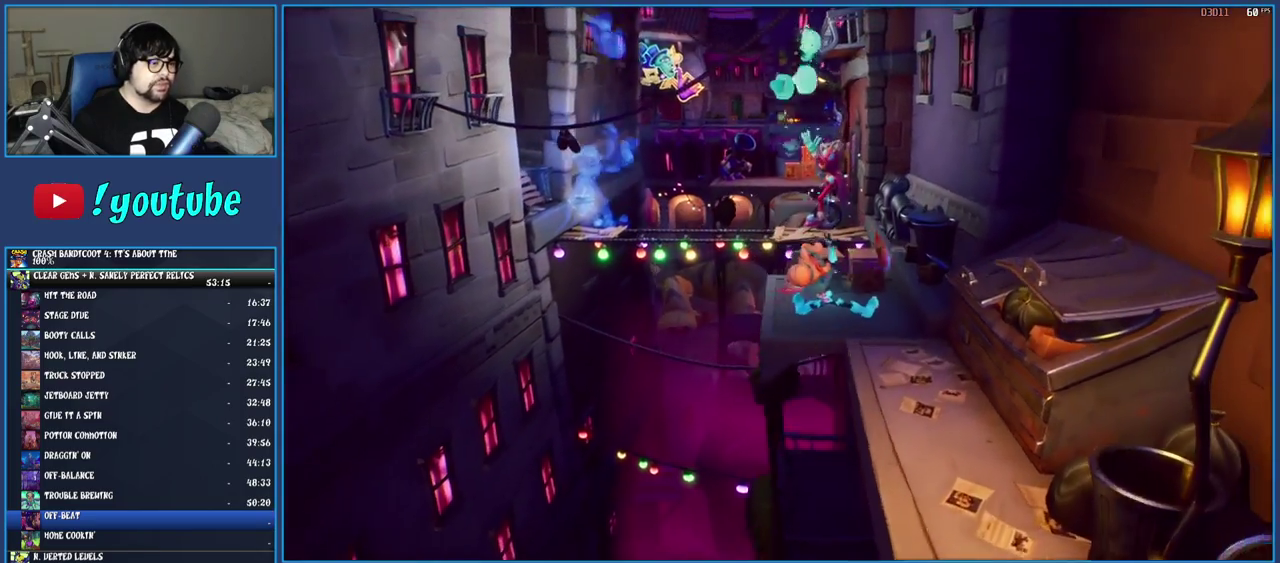
{"buttons": [], "left_stick": "up-left", "right_stick": "center", "events": [[117, "left_stick", "up"], [300, "SQUARE", "down"], [367, "left_stick", "up-left"], [483, "SQUARE", "up"]]}
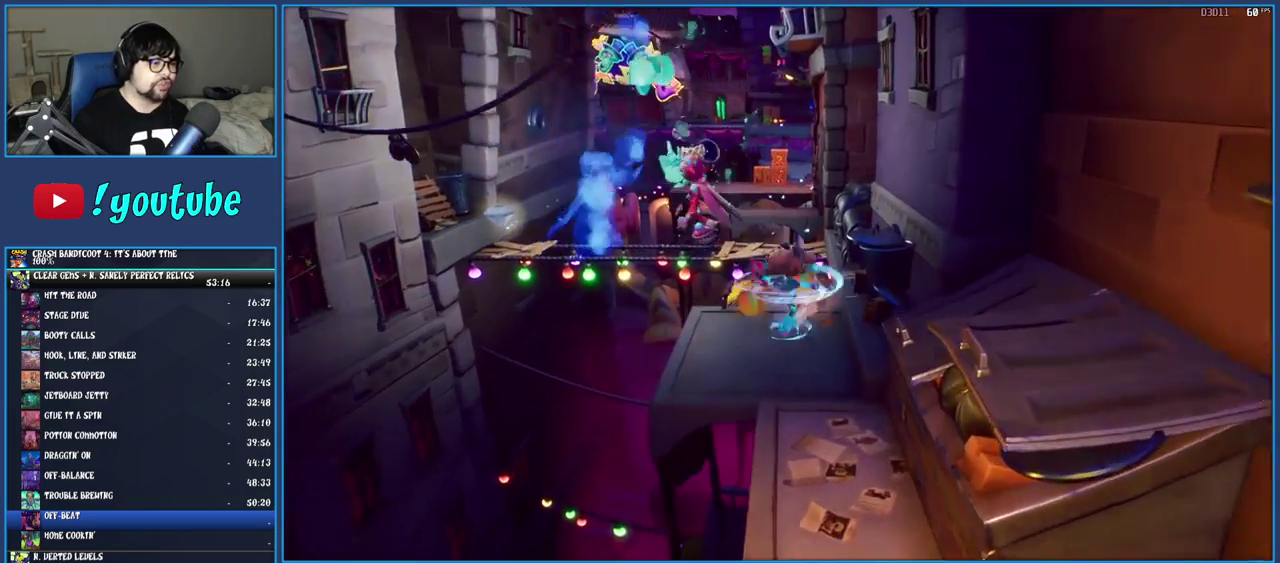
{"buttons": [], "left_stick": "up-left", "right_stick": "center", "events": [[317, "R1", "down"], [433, "R1", "up"]]}
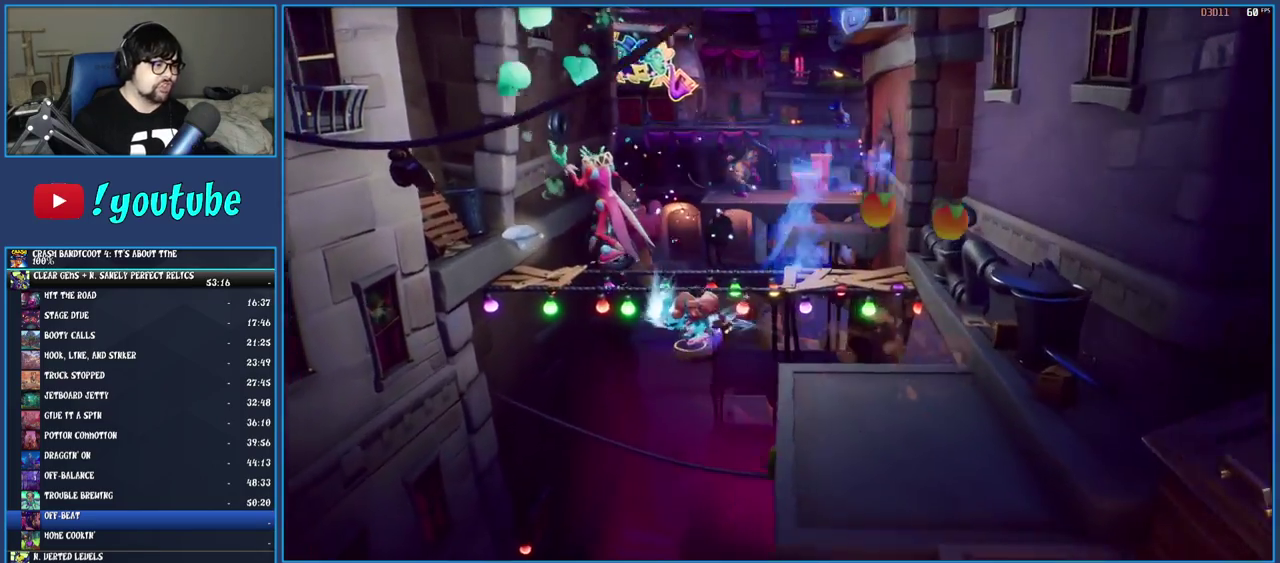
{"buttons": [], "left_stick": "up-left", "right_stick": "center", "events": [[50, "SQUARE", "down"], [83, "CROSS", "down"], [300, "CROSS", "up"], [300, "SQUARE", "up"]]}
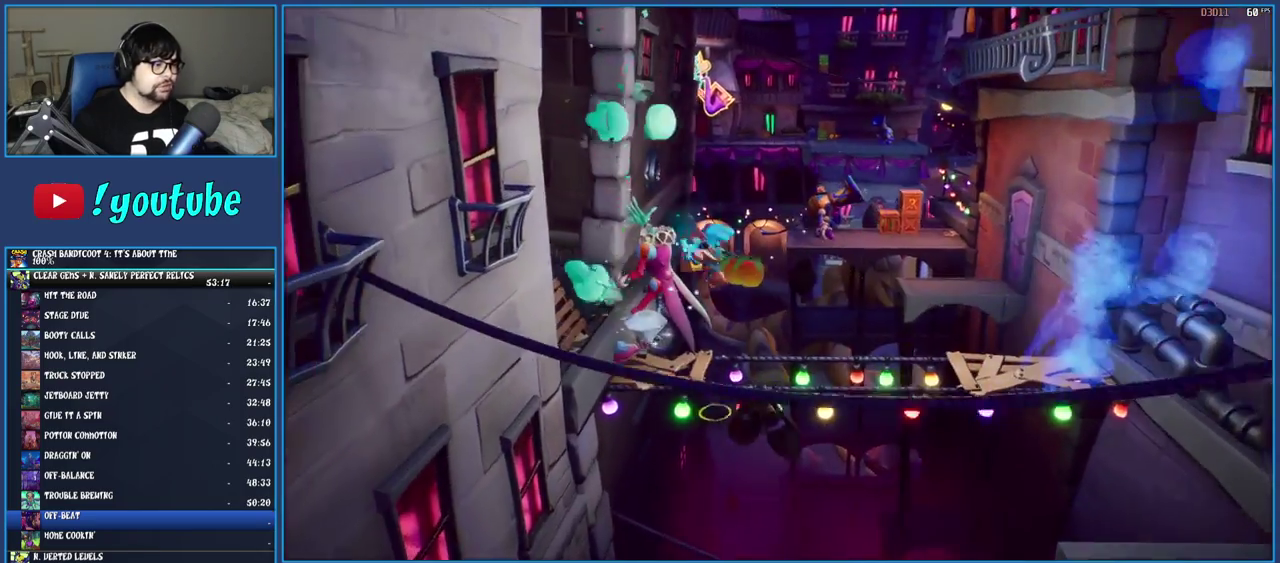
{"buttons": ["R1"], "left_stick": "up-right", "right_stick": "center", "events": [[33, "SQUARE", "down"], [167, "SQUARE", "up"], [200, "left_stick", "up"], [267, "left_stick", "up-right"], [417, "R1", "down"]]}
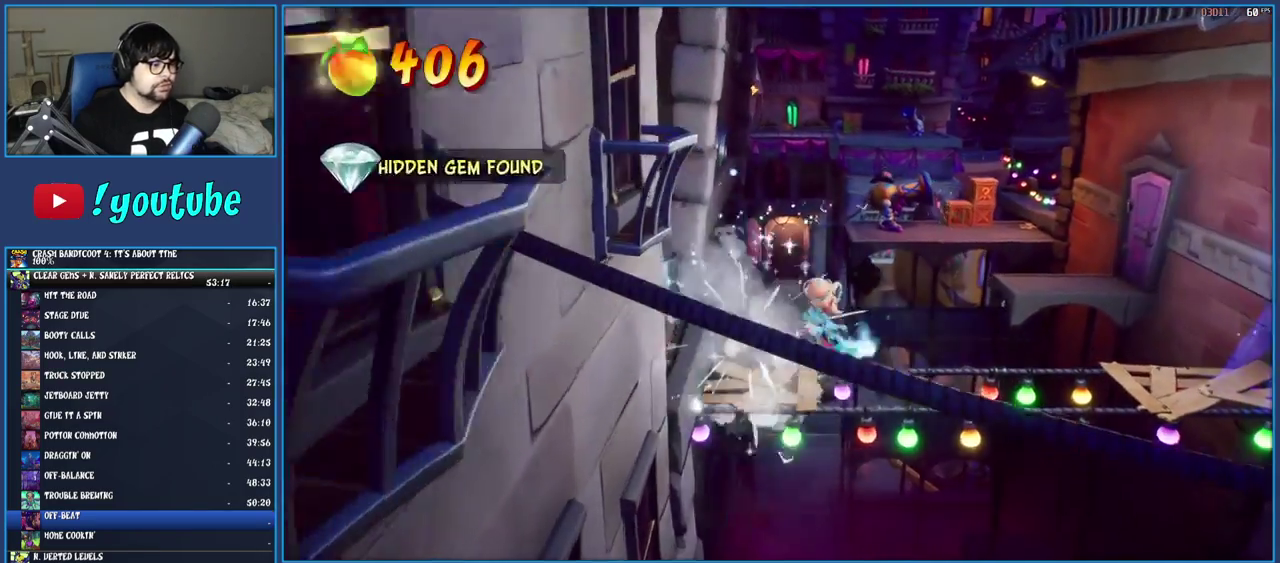
{"buttons": ["CROSS", "SQUARE"], "left_stick": "up-right", "right_stick": "center", "events": [[50, "R1", "up"], [133, "SQUARE", "down"], [183, "CROSS", "down"], [383, "left_stick", "down-left"], [433, "left_stick", "up-right"]]}
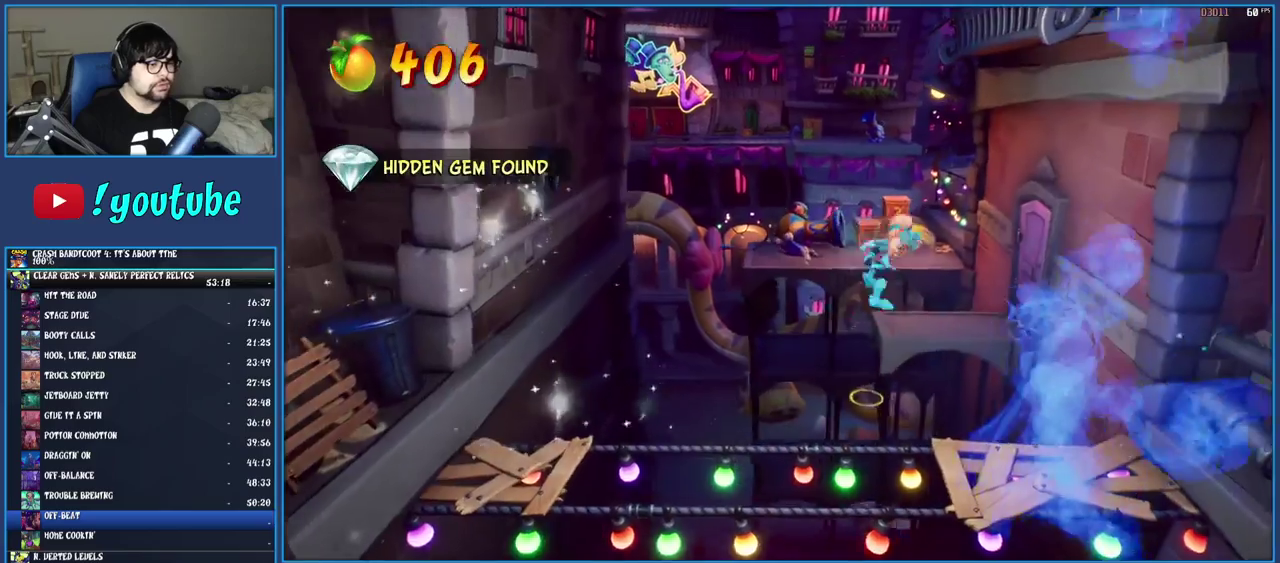
{"buttons": ["R1"], "left_stick": "up", "right_stick": "center", "events": [[100, "CROSS", "up"], [100, "SQUARE", "up"], [417, "left_stick", "up"], [483, "R1", "down"]]}
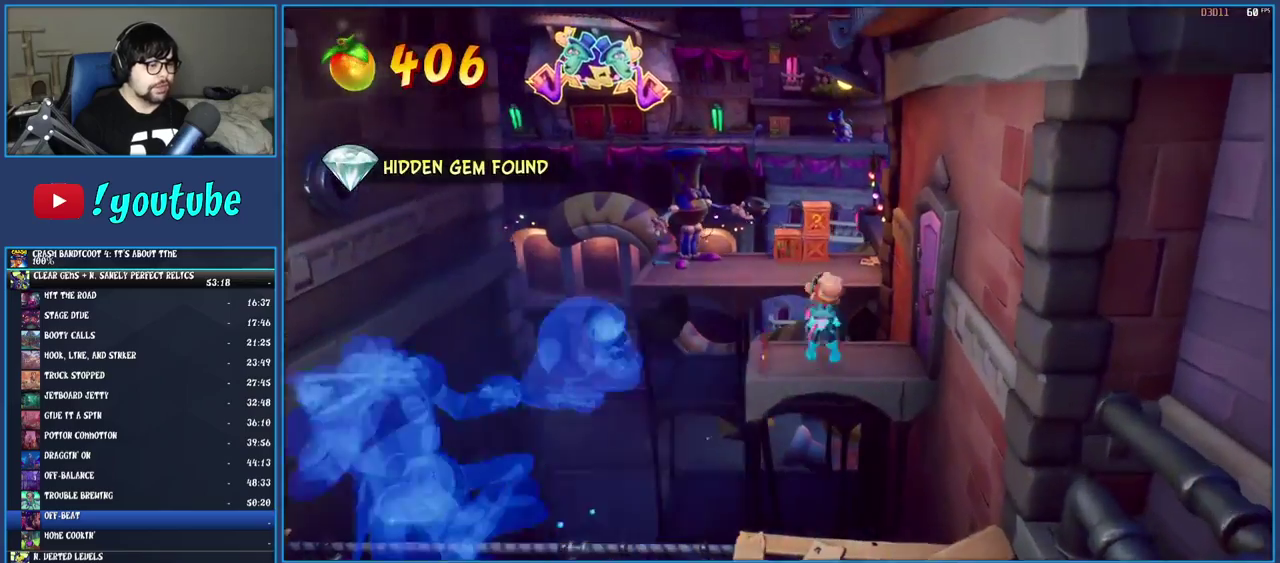
{"buttons": [], "left_stick": "up", "right_stick": "center", "events": [[83, "R1", "up"], [100, "SQUARE", "down"], [133, "CROSS", "down"], [233, "SQUARE", "up"], [250, "CROSS", "up"]]}
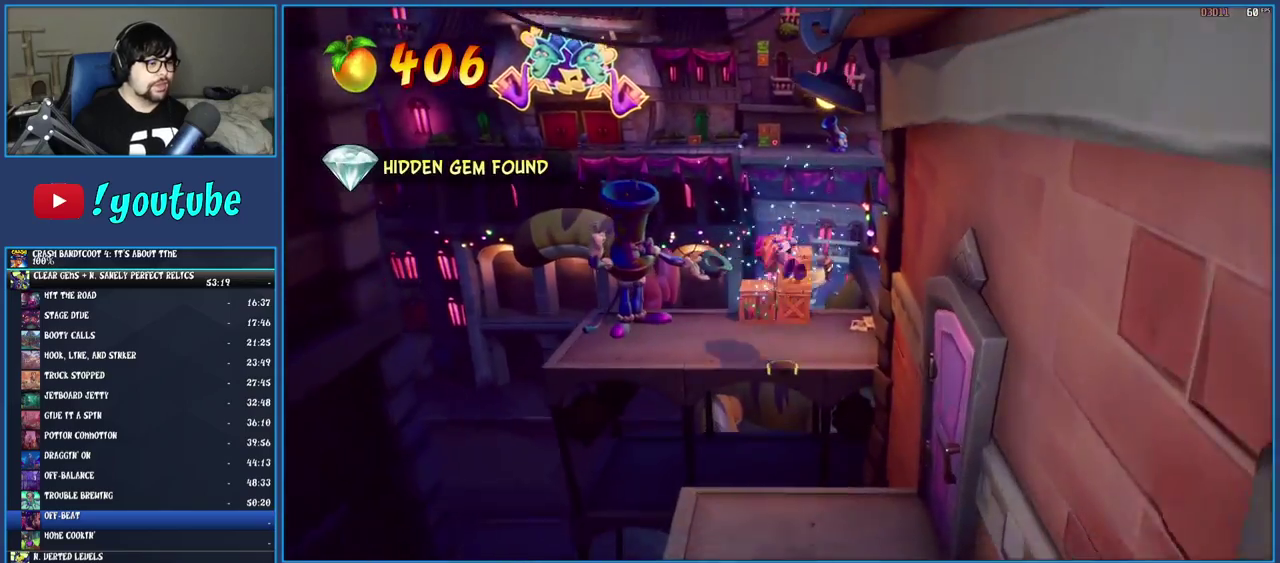
{"buttons": [], "left_stick": "down-left", "right_stick": "center", "events": [[217, "SQUARE", "down"], [283, "left_stick", "up-left"], [333, "left_stick", "left"], [383, "SQUARE", "up"], [467, "left_stick", "down-left"]]}
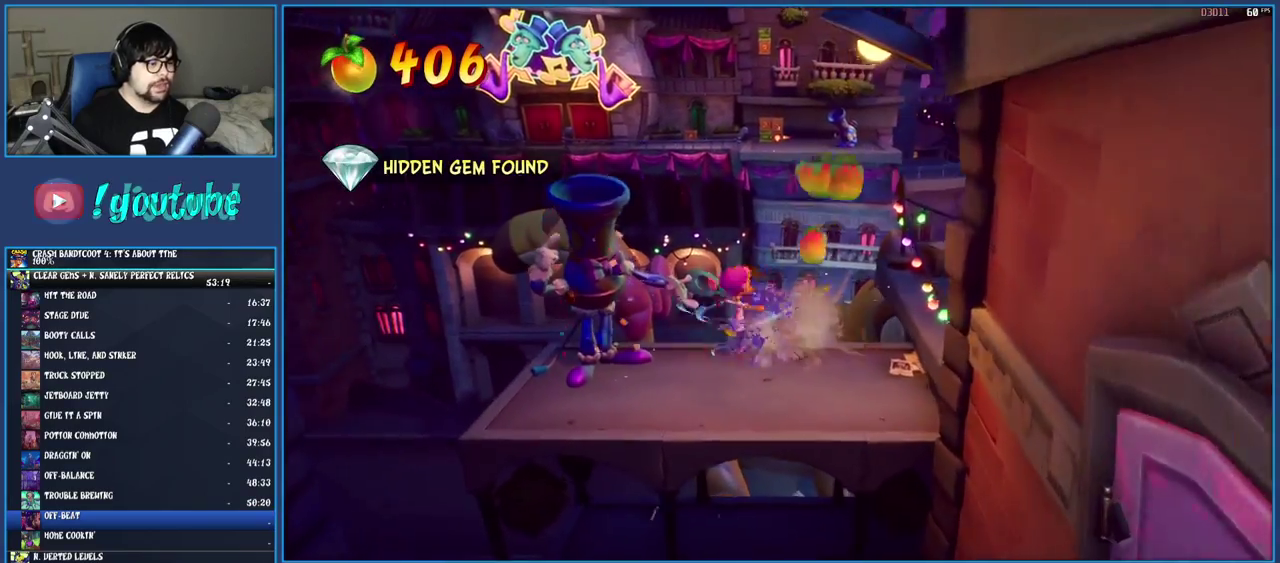
{"buttons": [], "left_stick": "center", "right_stick": "center", "events": [[17, "left_stick", "left"], [33, "R1", "down"], [167, "R1", "up"], [233, "left_stick", "center"]]}
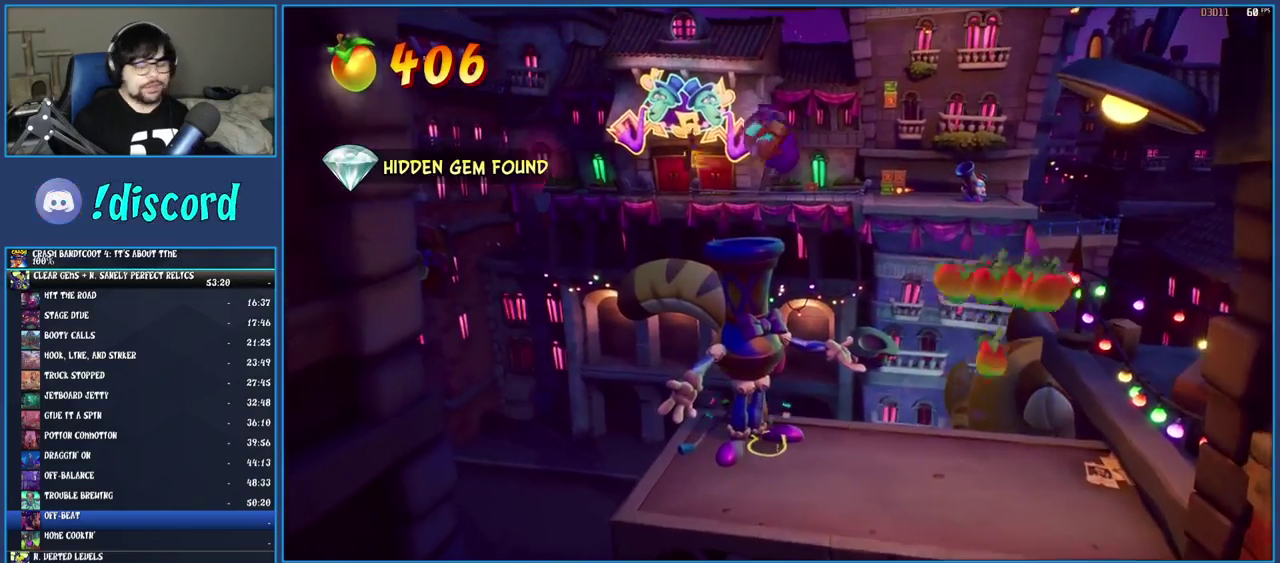
{"buttons": [], "left_stick": "center", "right_stick": "center", "events": []}
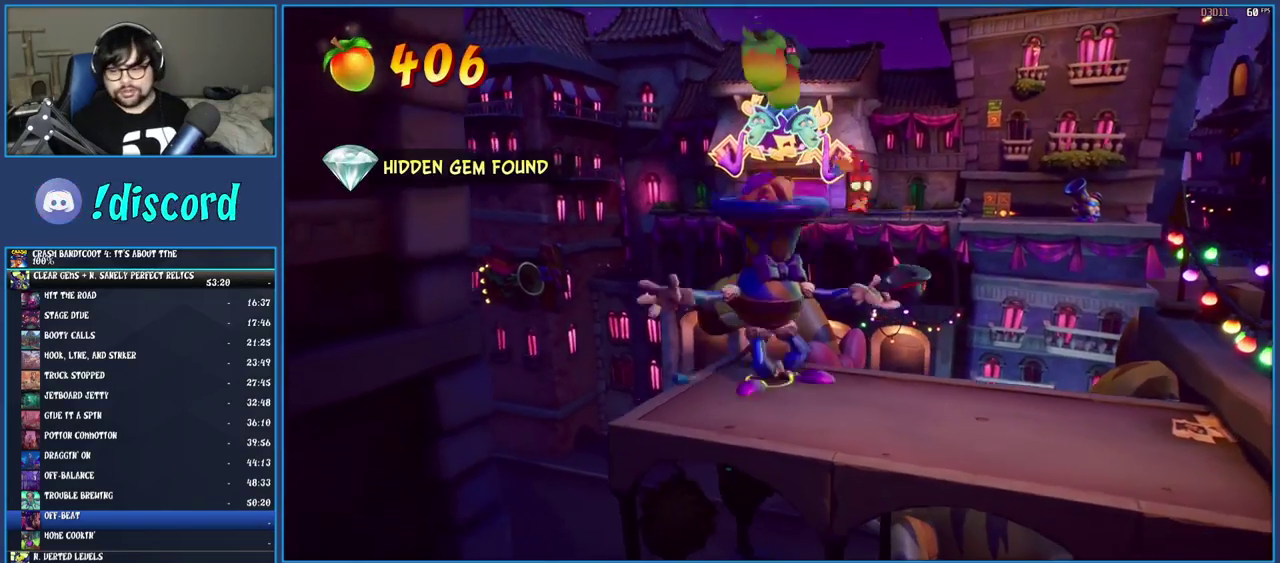
{"buttons": [], "left_stick": "center", "right_stick": "center", "events": []}
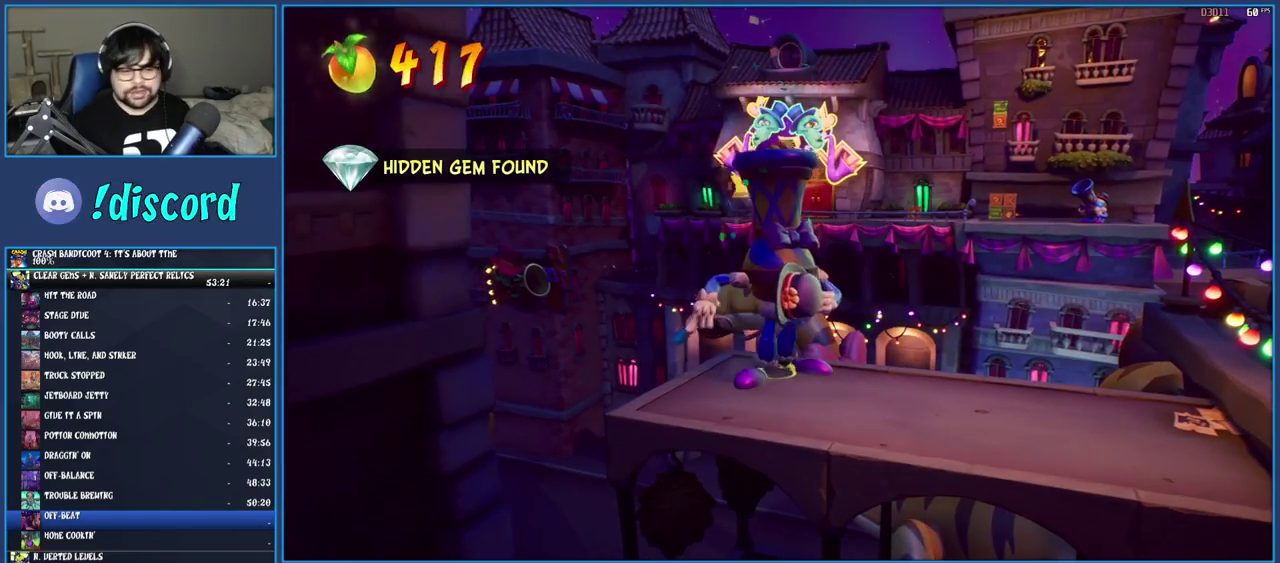
{"buttons": [], "left_stick": "center", "right_stick": "center", "events": []}
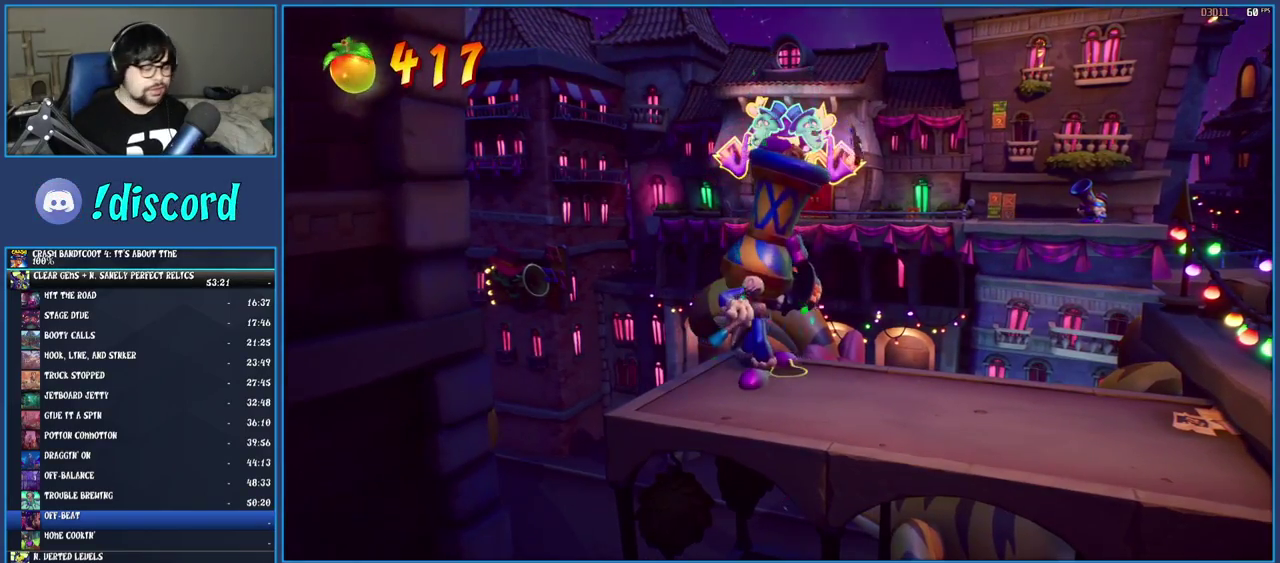
{"buttons": [], "left_stick": "center", "right_stick": "center", "events": []}
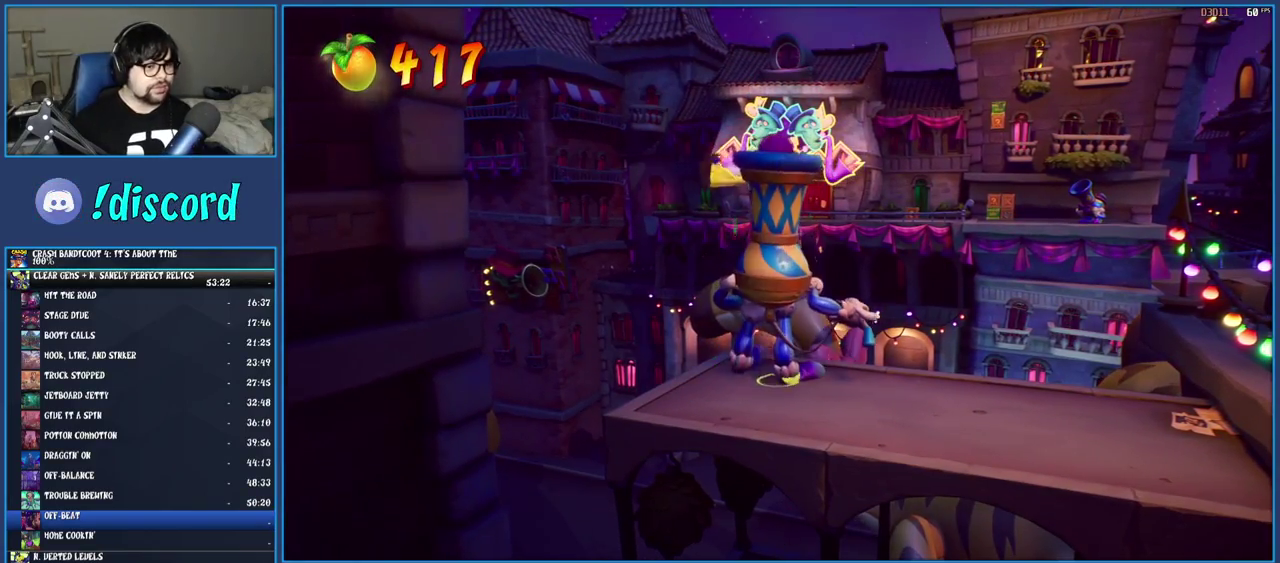
{"buttons": [], "left_stick": "center", "right_stick": "center", "events": []}
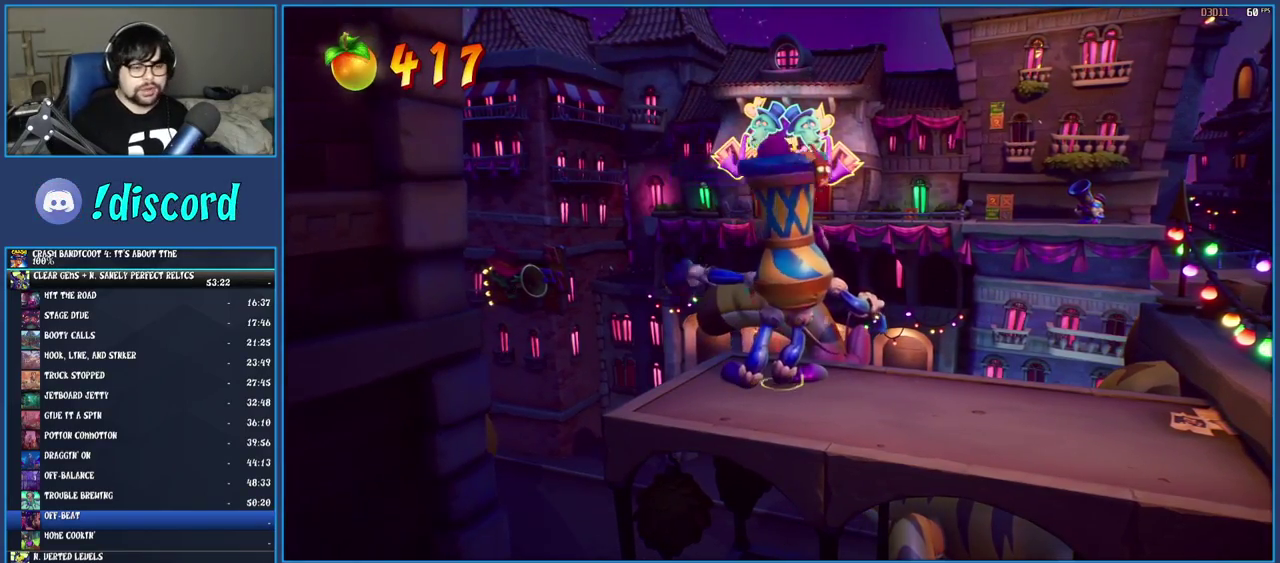
{"buttons": [], "left_stick": "left", "right_stick": "center", "events": [[433, "left_stick", "left"]]}
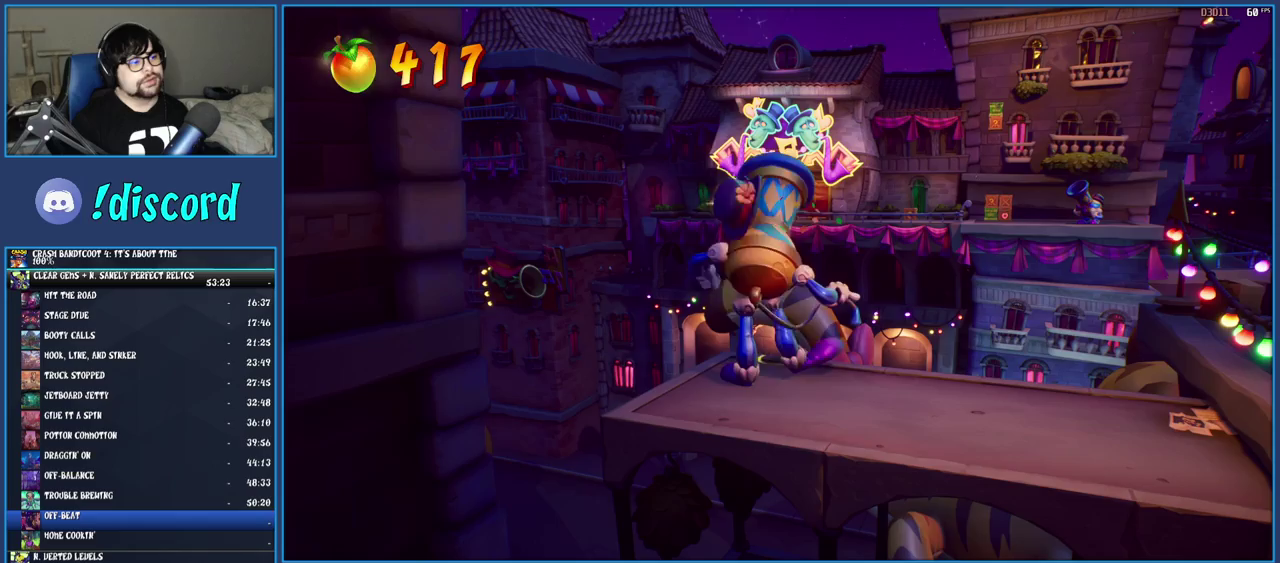
{"buttons": [], "left_stick": "center", "right_stick": "center", "events": [[483, "left_stick", "center"]]}
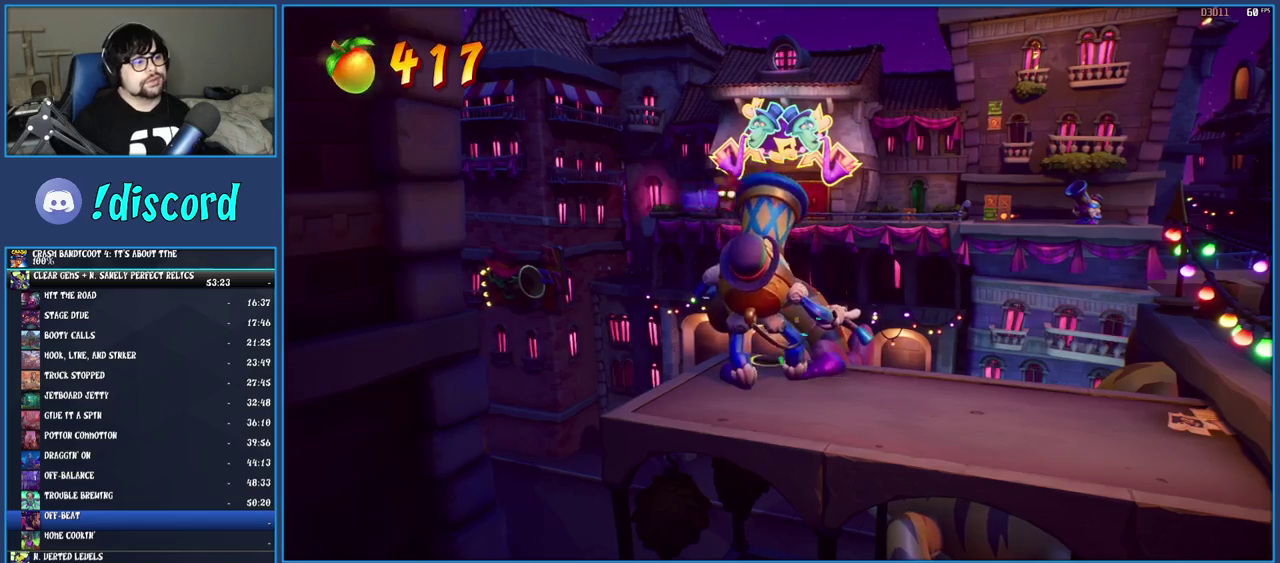
{"buttons": [], "left_stick": "center", "right_stick": "center", "events": []}
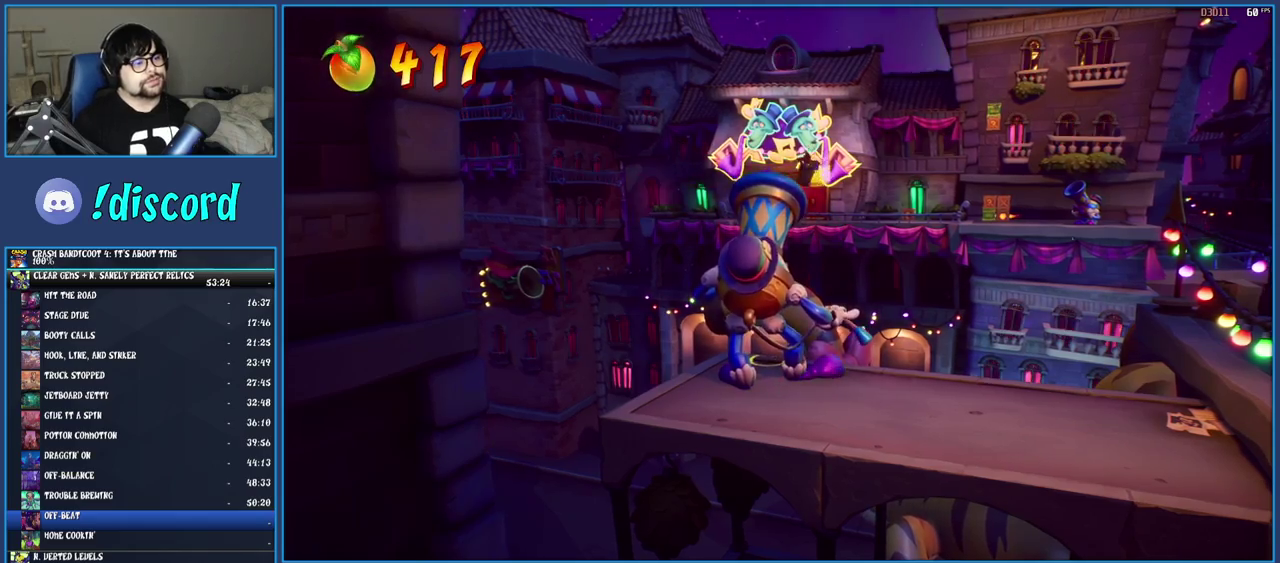
{"buttons": [], "left_stick": "right", "right_stick": "center", "events": [[183, "left_stick", "right"]]}
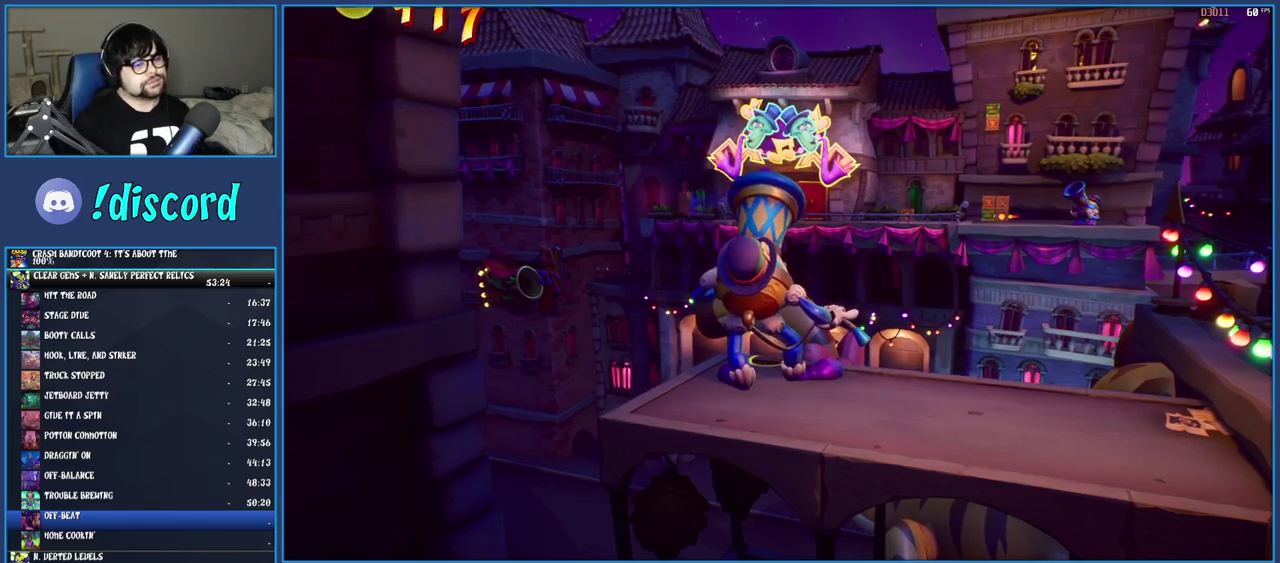
{"buttons": [], "left_stick": "right", "right_stick": "center", "events": [[200, "left_stick", "center"], [333, "left_stick", "right"]]}
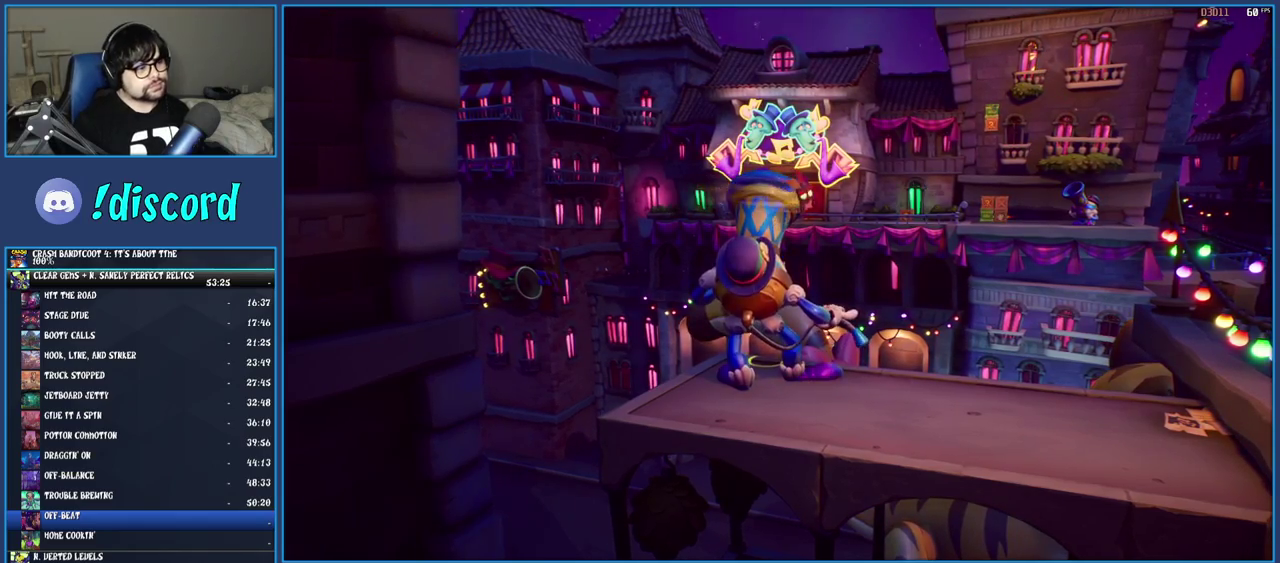
{"buttons": [], "left_stick": "right", "right_stick": "center", "events": []}
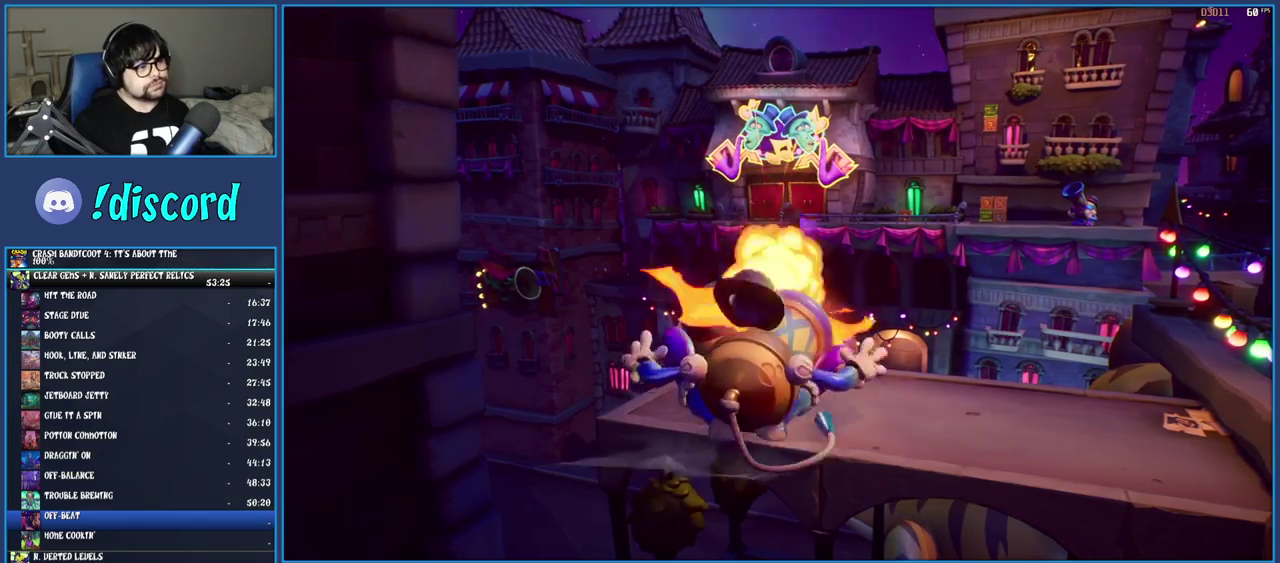
{"buttons": [], "left_stick": "right", "right_stick": "center", "events": []}